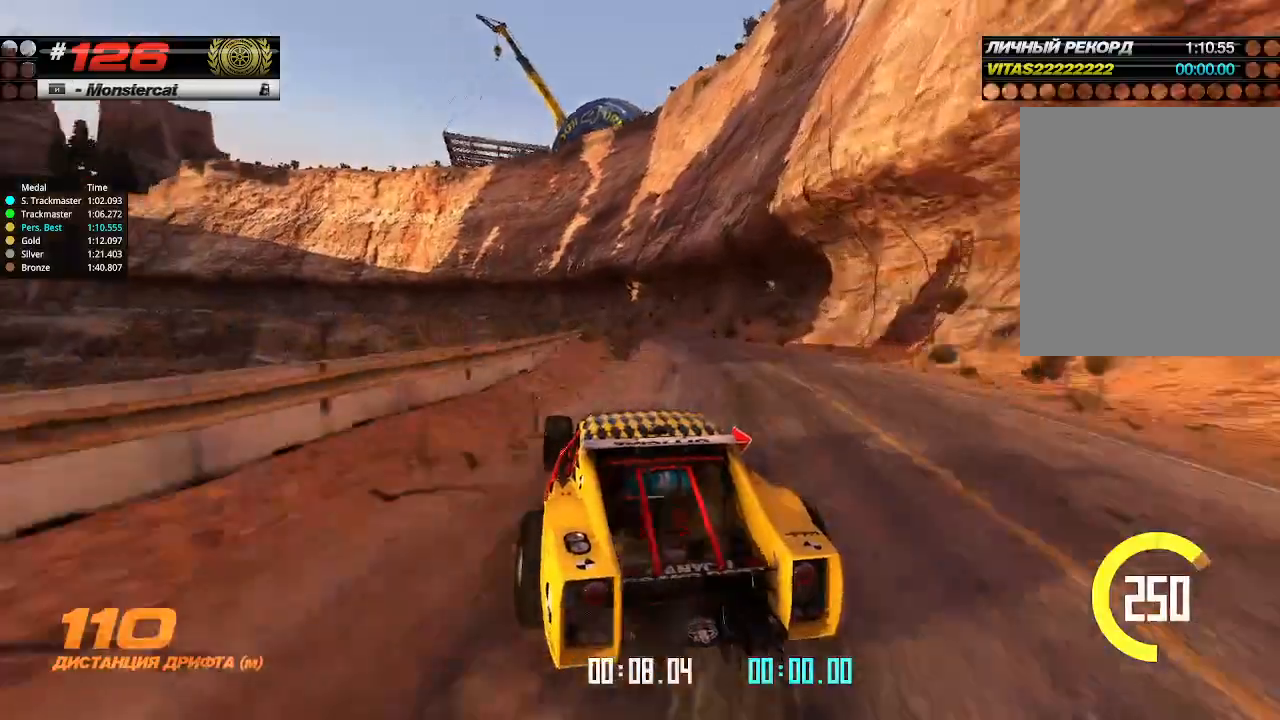
Gameplay with keyboard; each line is a JSON object with the keys held at the frame after it. "events" lists presses ("down") and releases ("up") of "down", "left", "right" and "up" between this image and that frame as [ms after this image, input, new state], when the widget could be followed in between. No other keys are recorded. Mouse input is not recorded.
{"keys": ["up"], "events": [[200, "left", "down"], [334, "left", "up"], [434, "left", "down"], [500, "left", "up"]]}
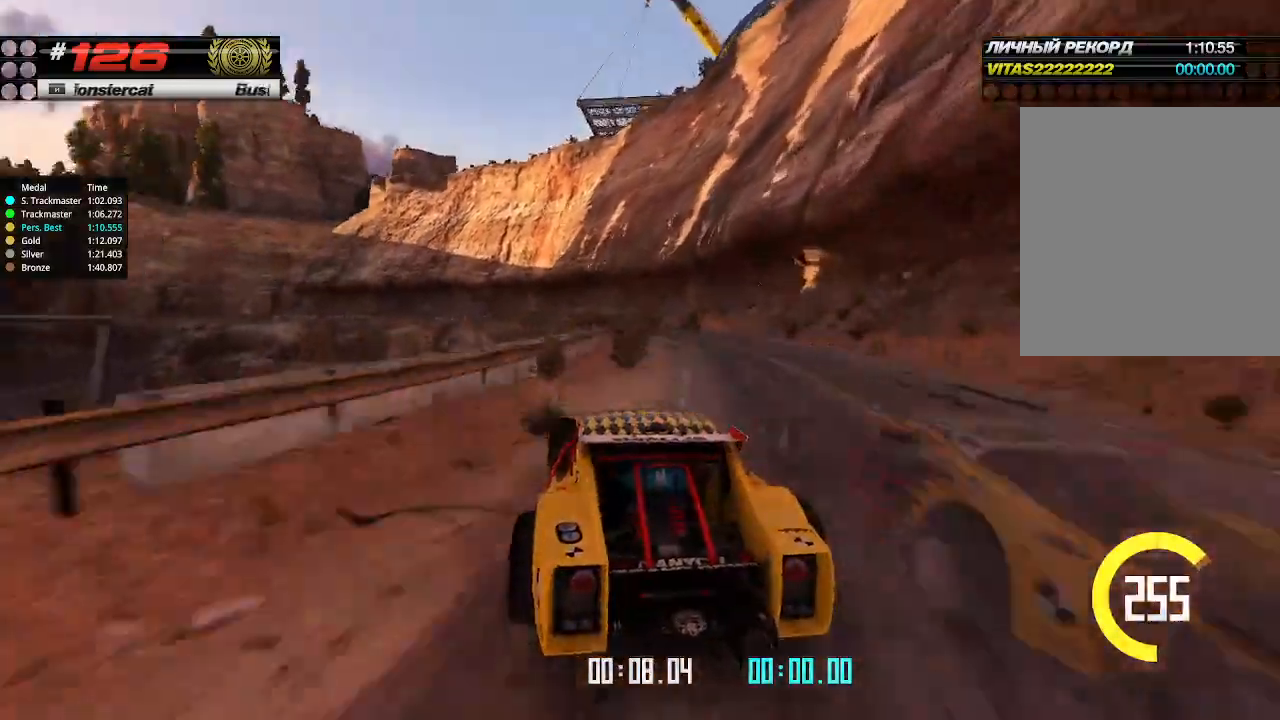
{"keys": ["left", "up"], "events": [[234, "left", "down"], [367, "left", "up"], [467, "left", "down"]]}
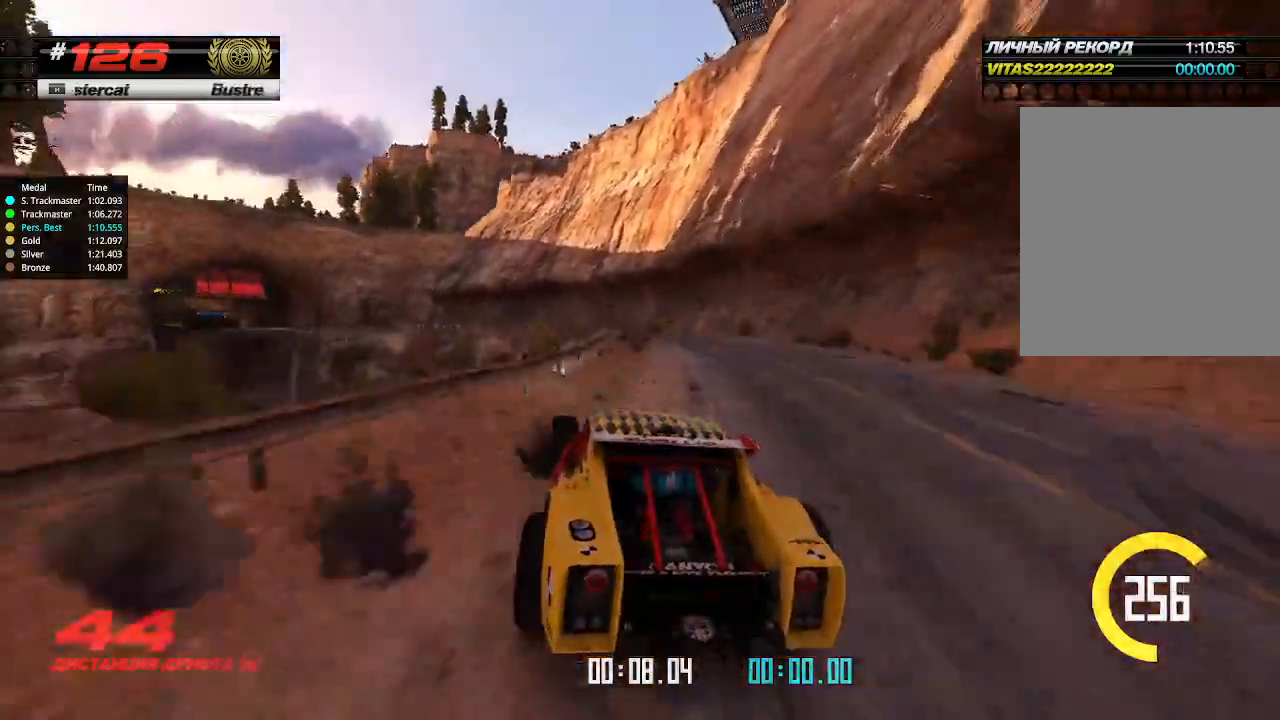
{"keys": ["up"], "events": [[134, "left", "up"], [334, "right", "down"], [434, "right", "up"]]}
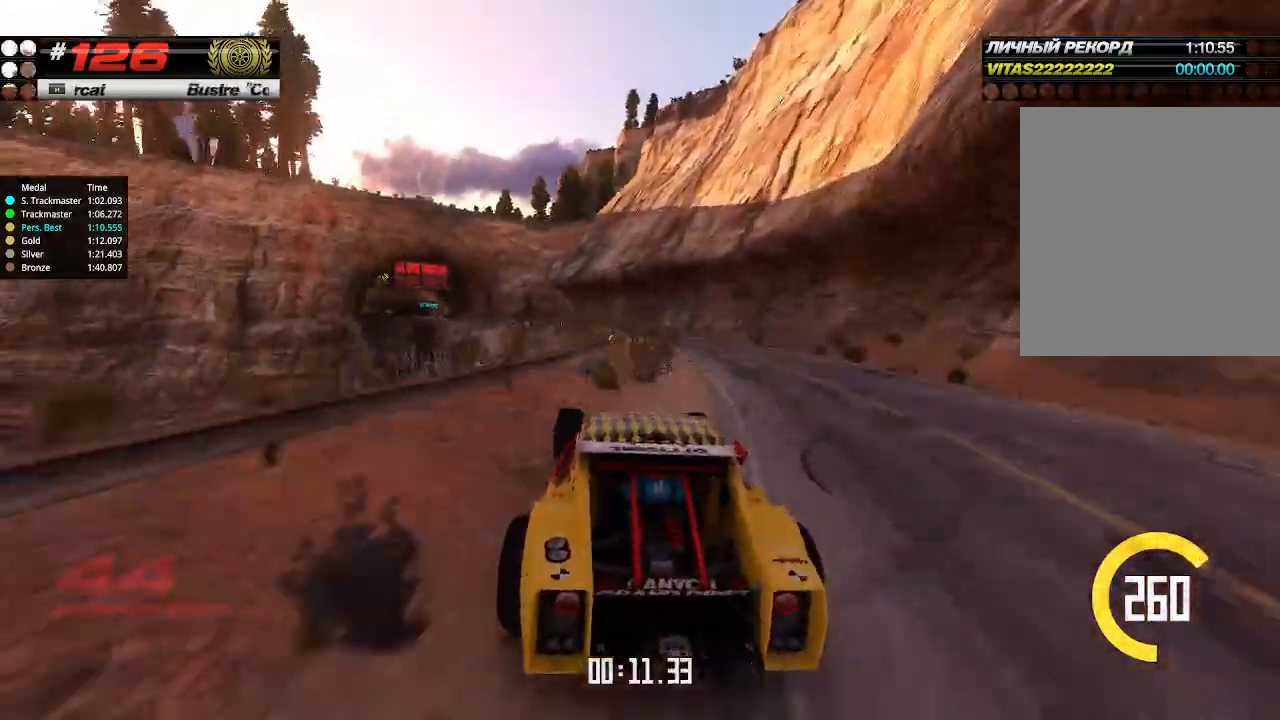
{"keys": ["up"], "events": [[67, "left", "down"], [300, "left", "up"]]}
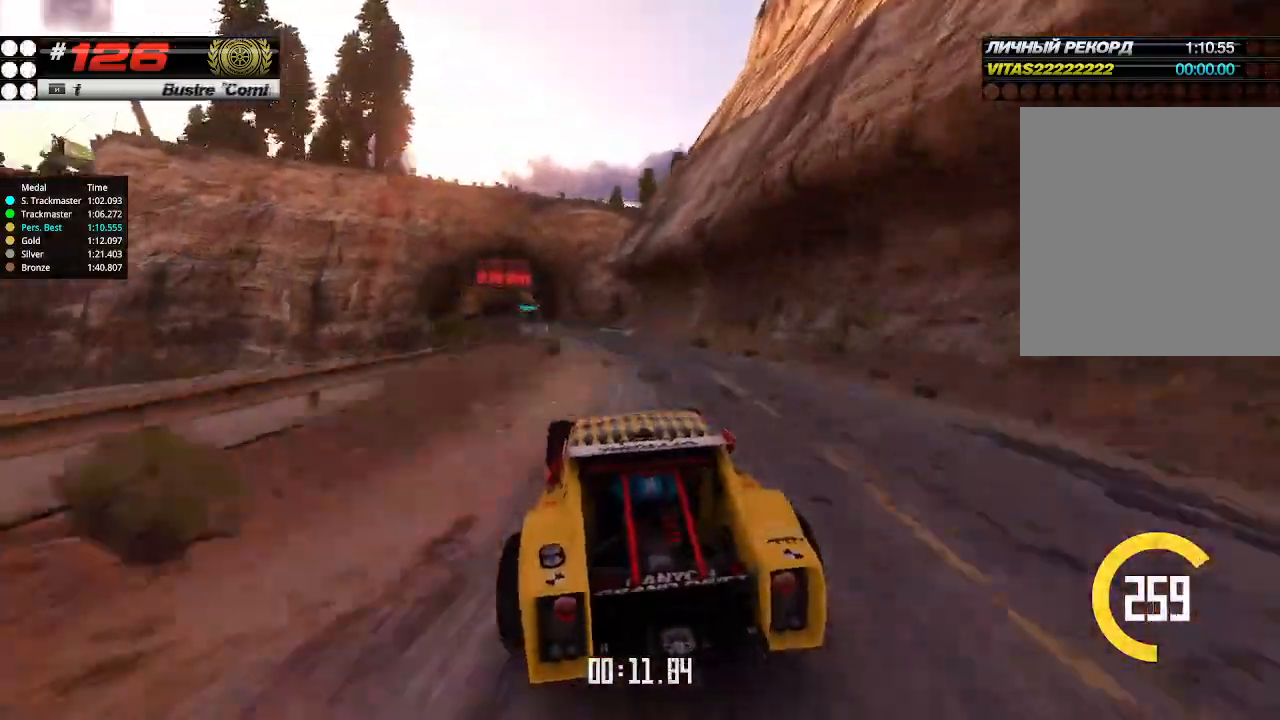
{"keys": ["up"], "events": [[167, "left", "down"], [300, "left", "up"]]}
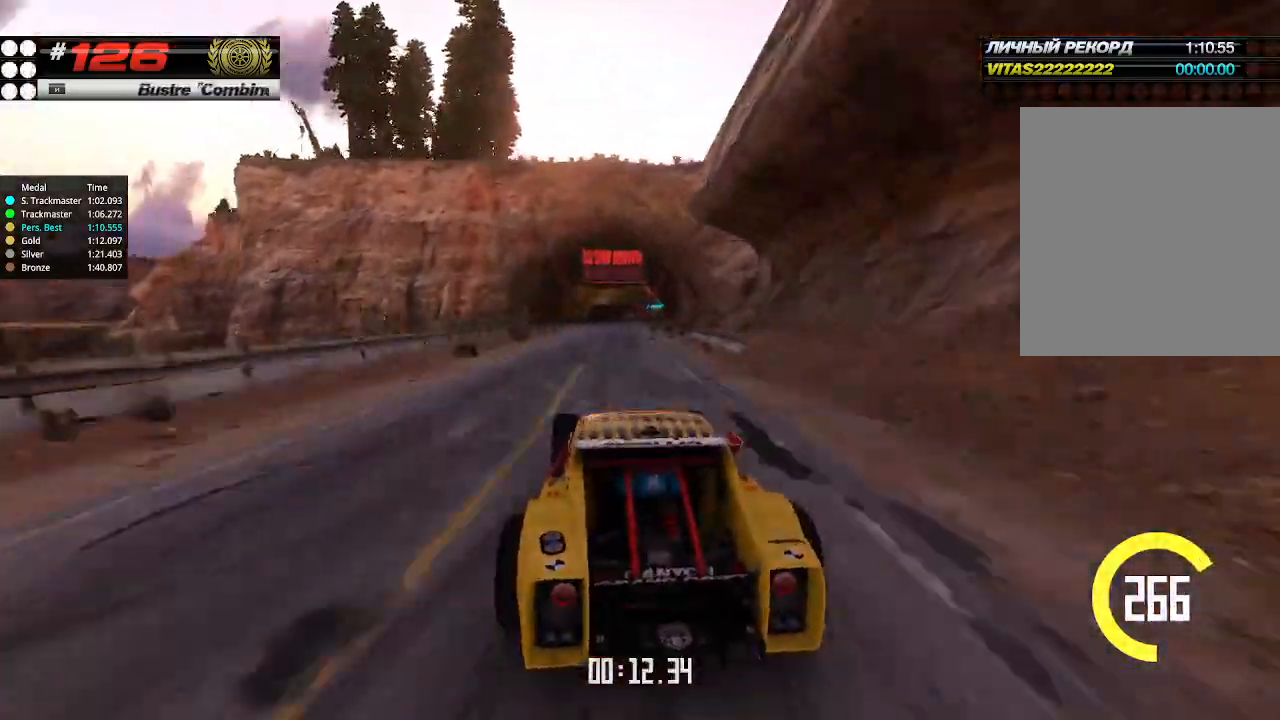
{"keys": ["up"], "events": [[267, "right", "down"], [334, "right", "up"]]}
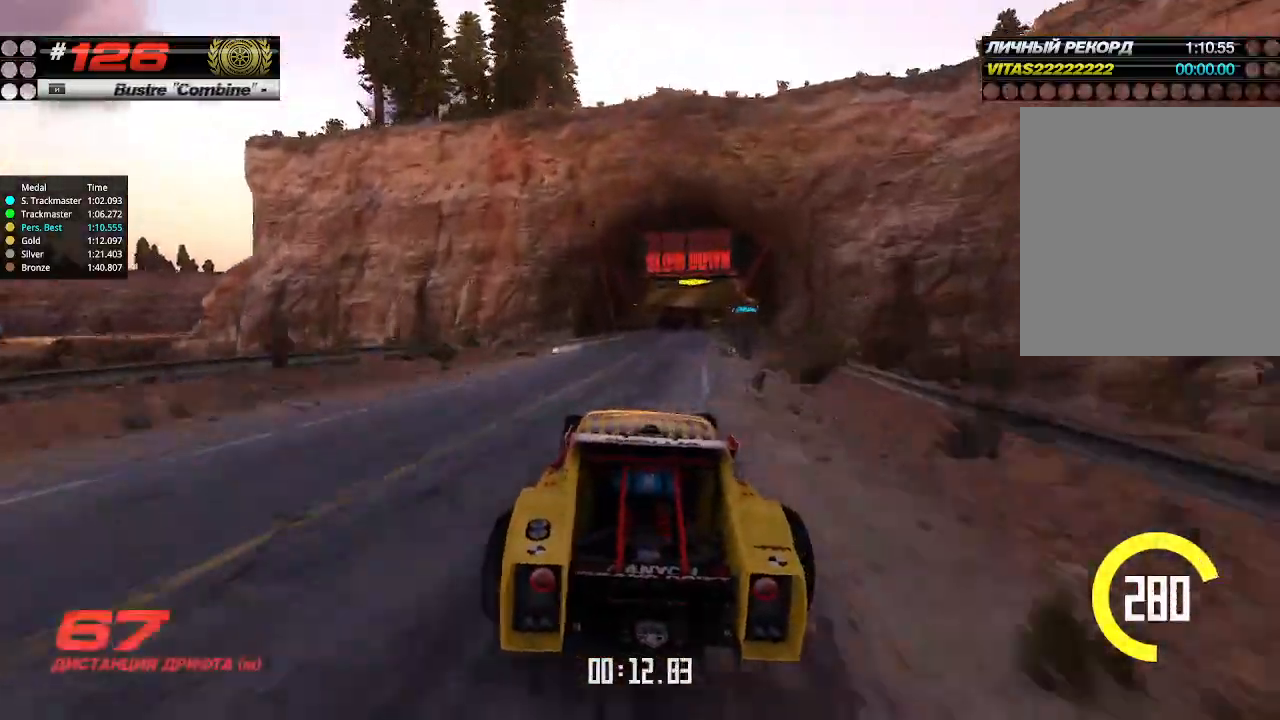
{"keys": ["up"], "events": [[167, "right", "down"], [300, "right", "up"]]}
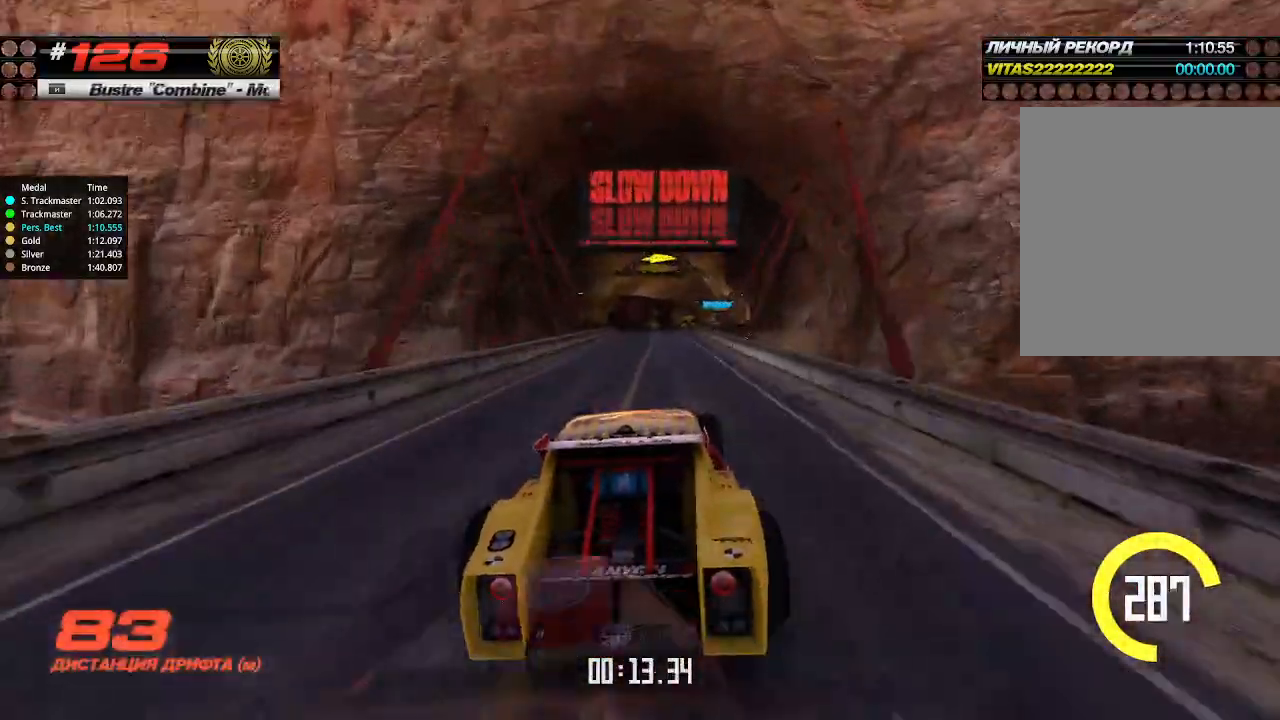
{"keys": ["up"], "events": []}
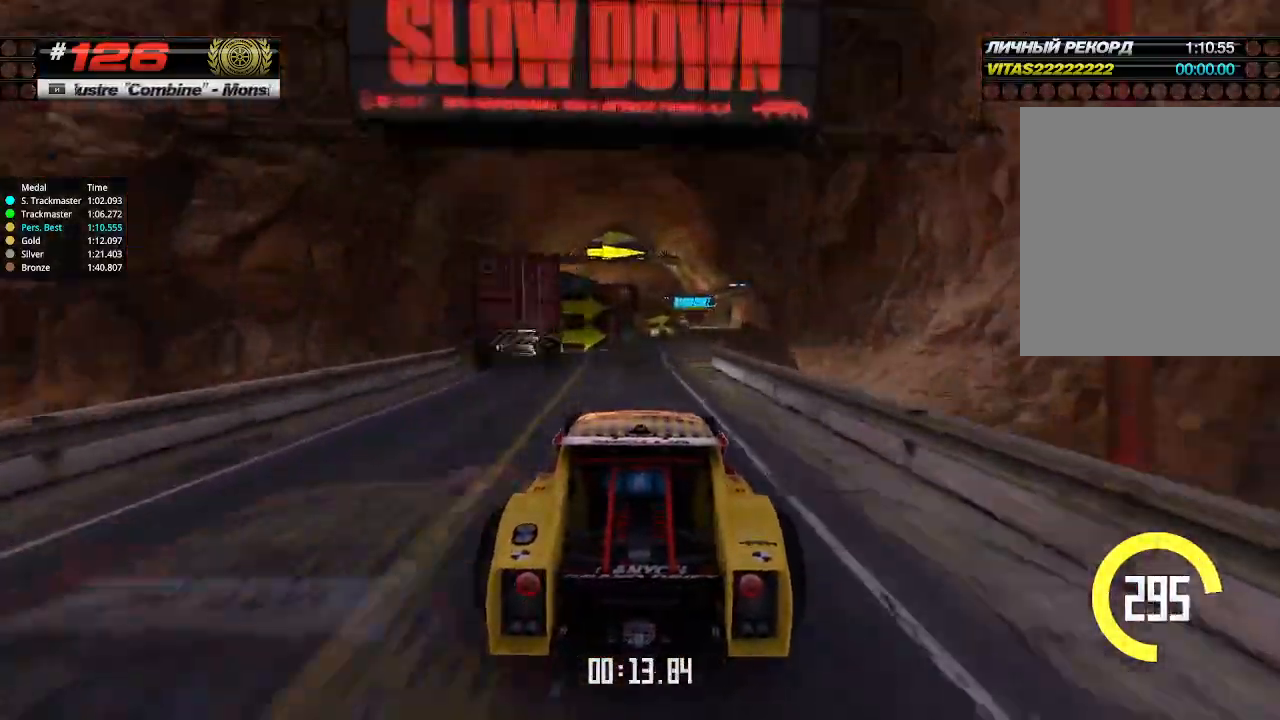
{"keys": ["up"], "events": [[34, "right", "down"], [367, "right", "up"]]}
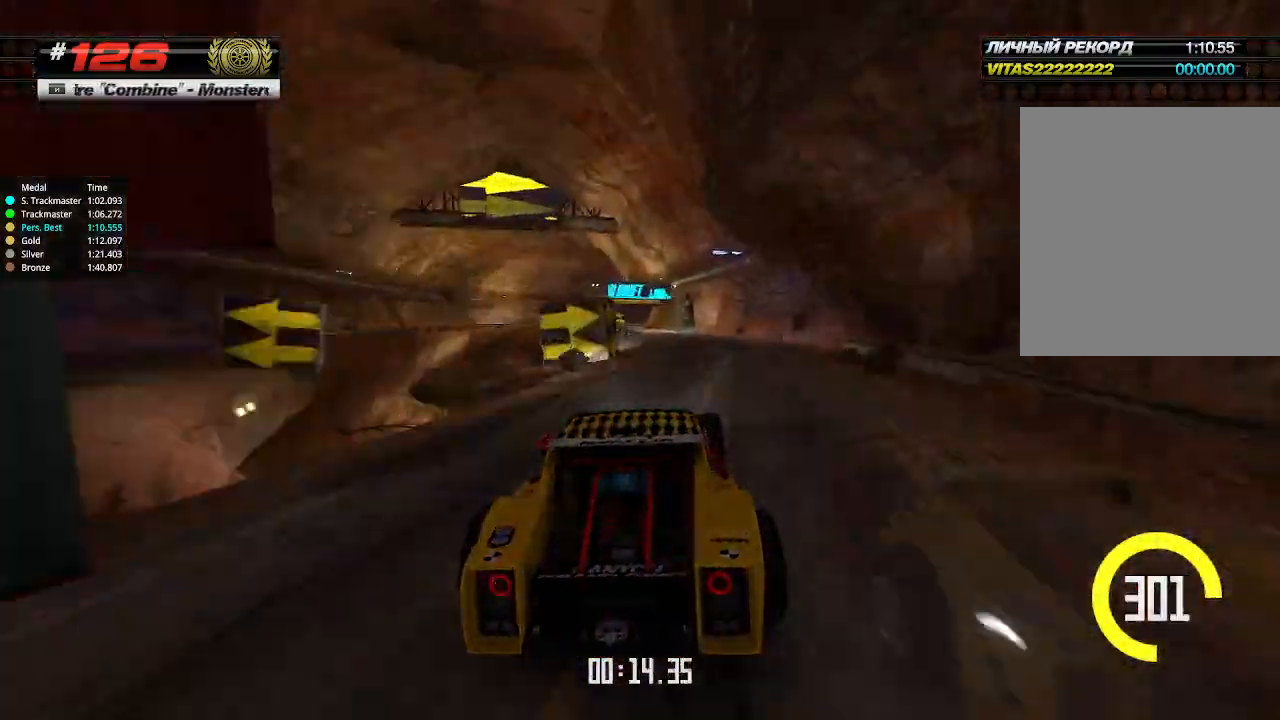
{"keys": ["left", "up"], "events": [[67, "left", "down"]]}
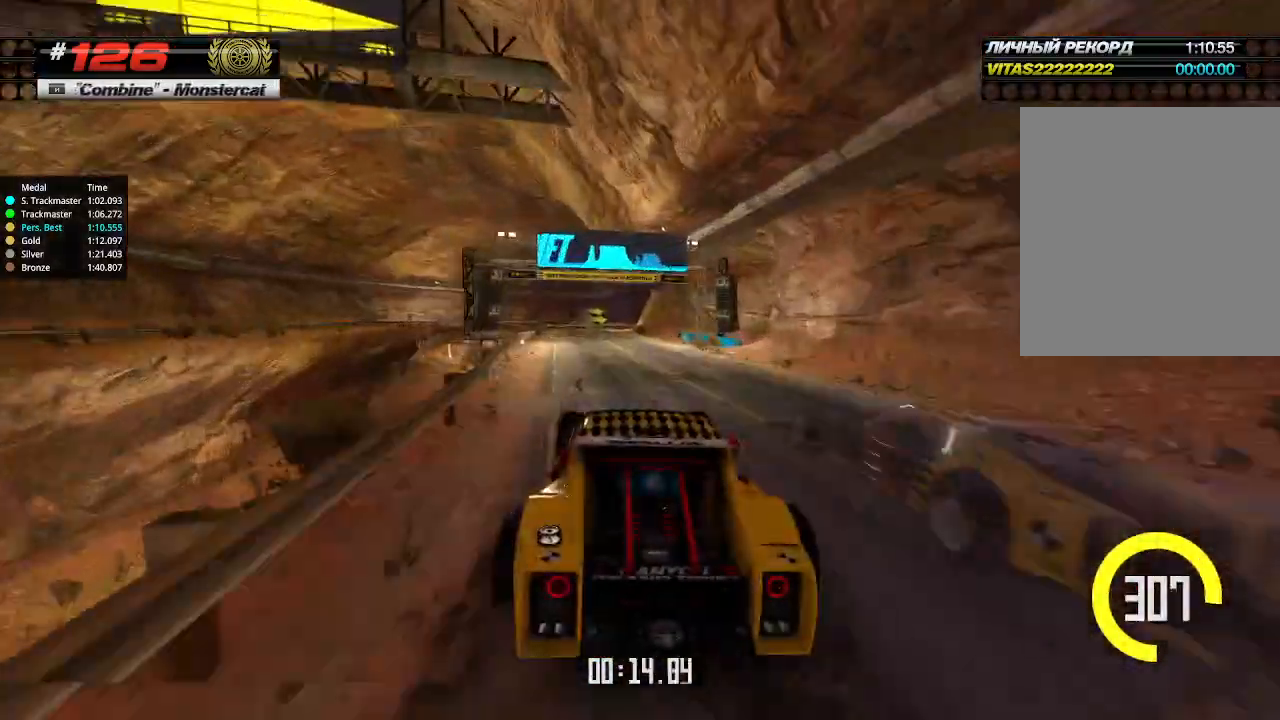
{"keys": ["down", "right"], "events": [[34, "left", "up"], [267, "right", "down"], [267, "up", "up"], [300, "down", "down"]]}
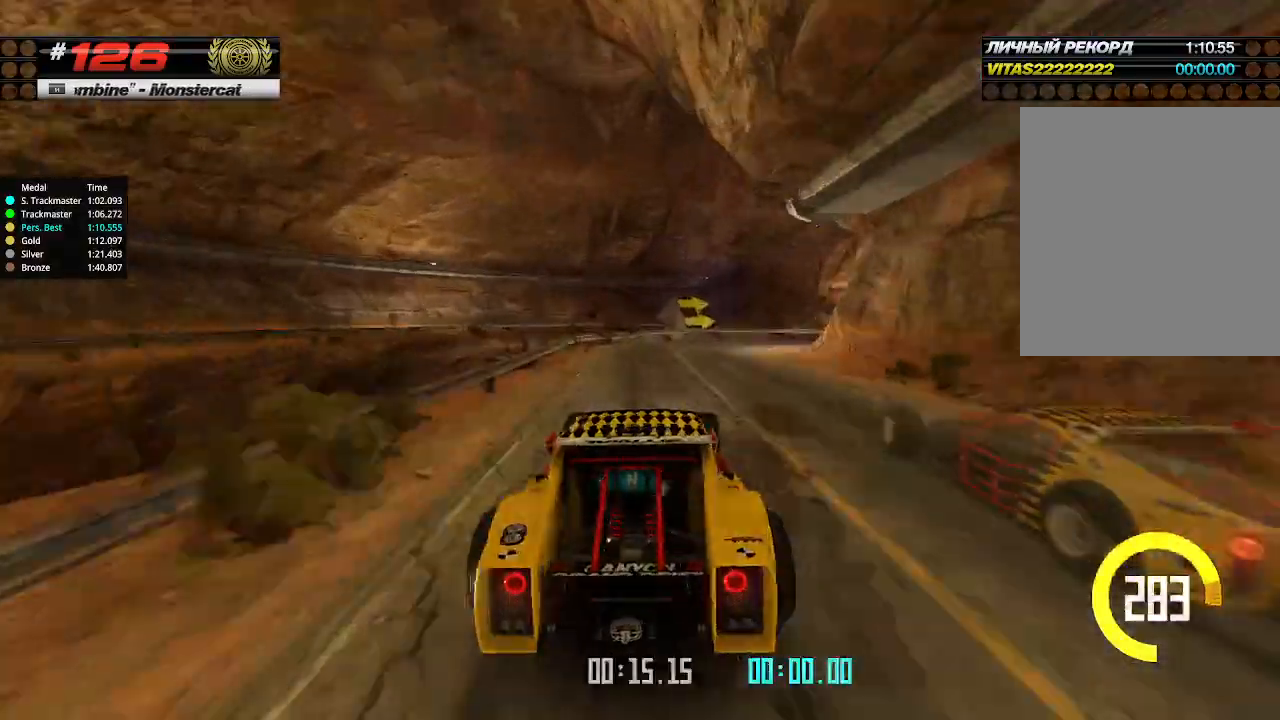
{"keys": ["right", "up"], "events": [[267, "down", "up"], [300, "up", "down"]]}
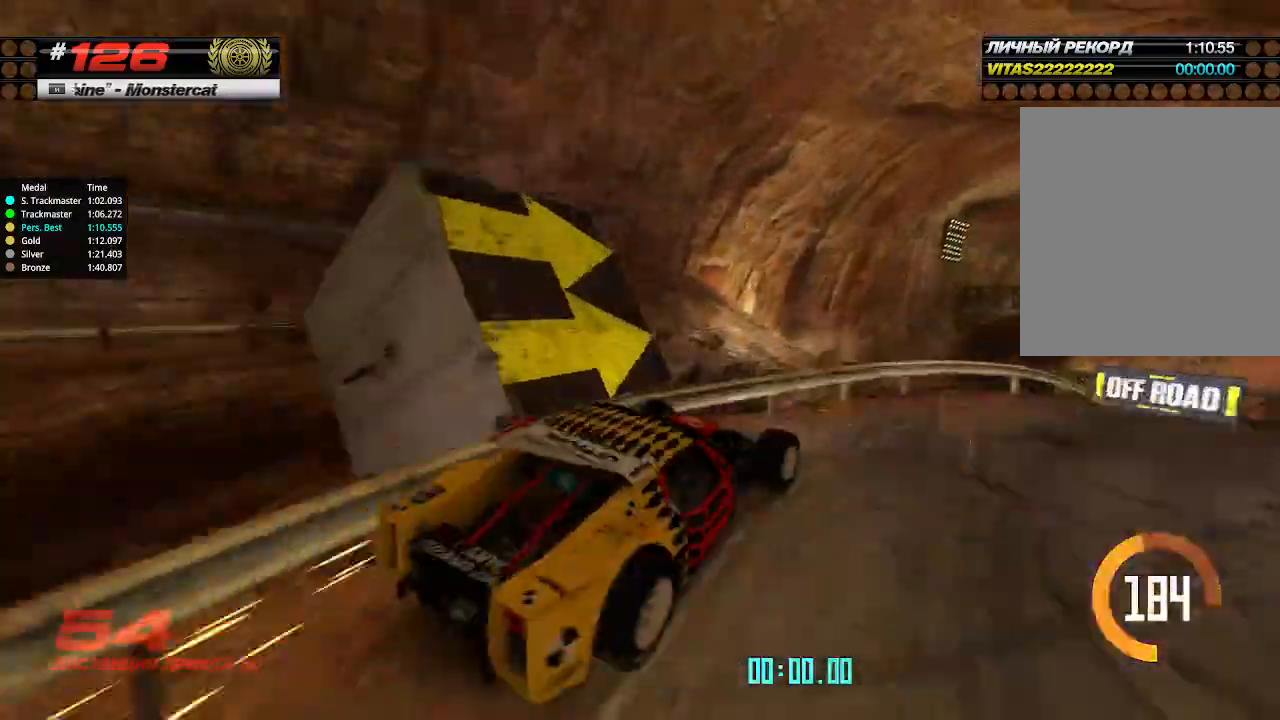
{"keys": ["up"], "events": [[200, "right", "up"], [234, "left", "down"], [434, "left", "up"]]}
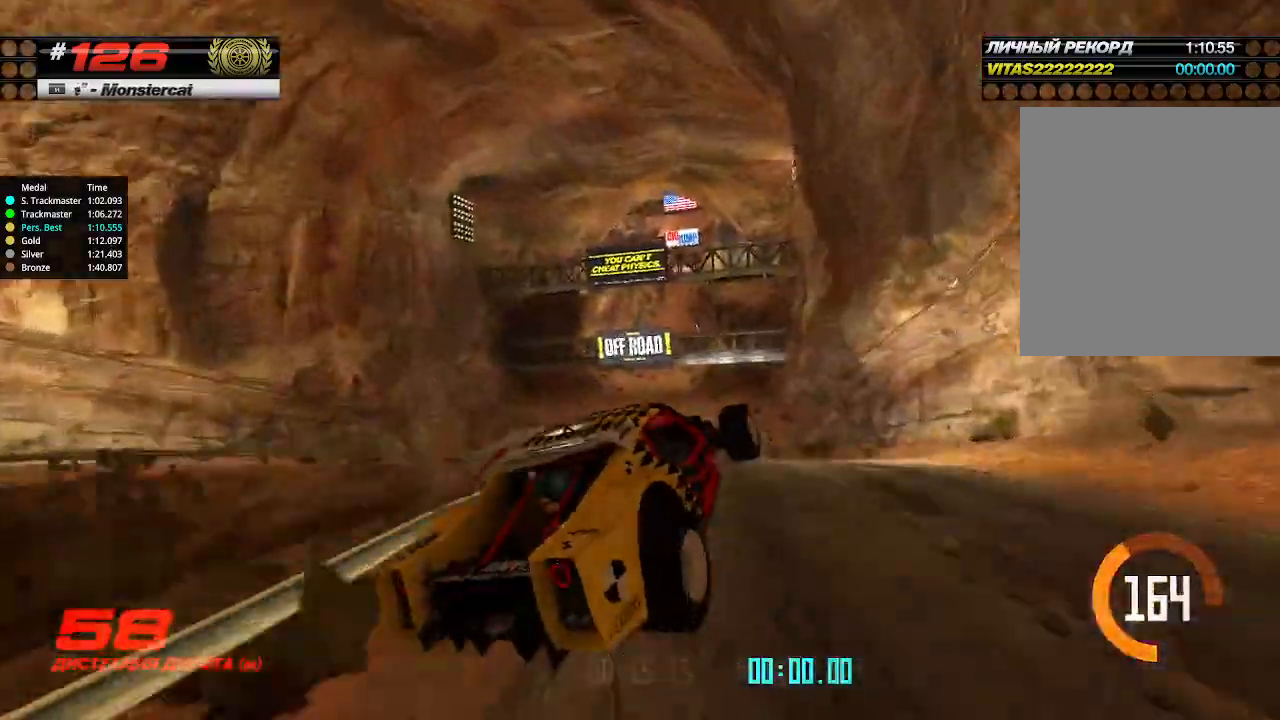
{"keys": ["left", "up"], "events": [[34, "right", "down"], [134, "right", "up"], [200, "left", "down"]]}
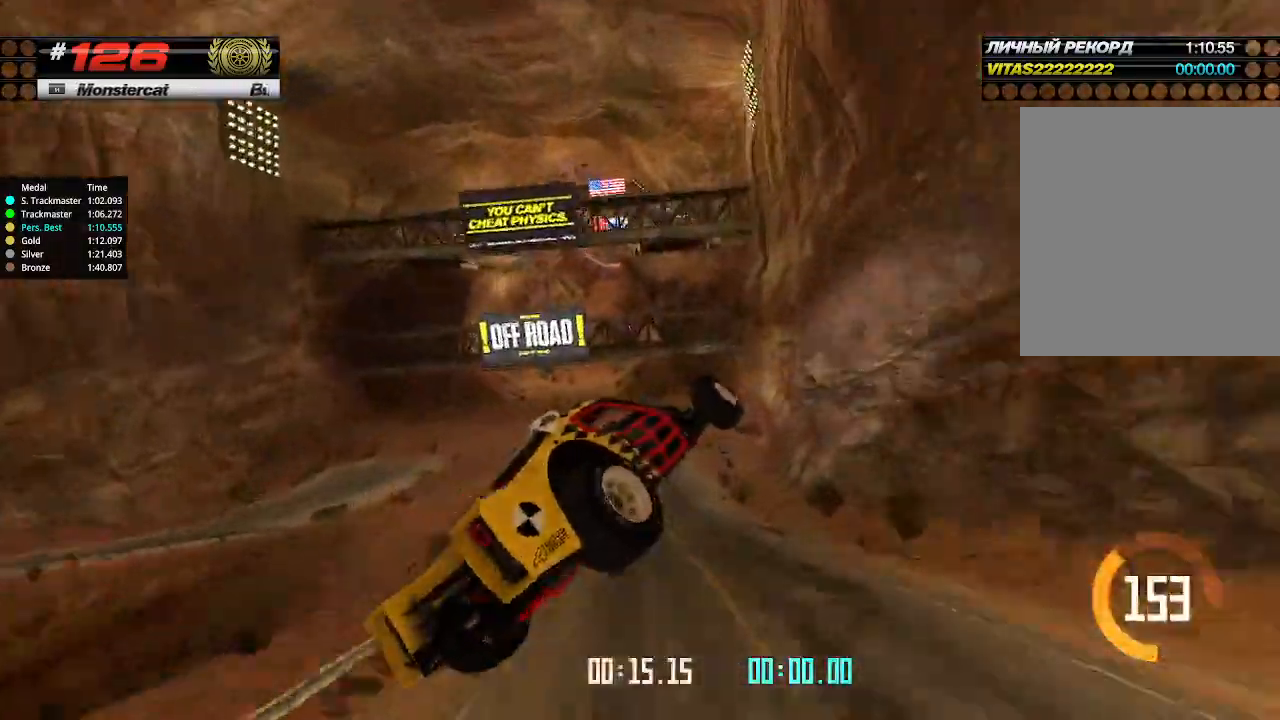
{"keys": ["left", "up"], "events": []}
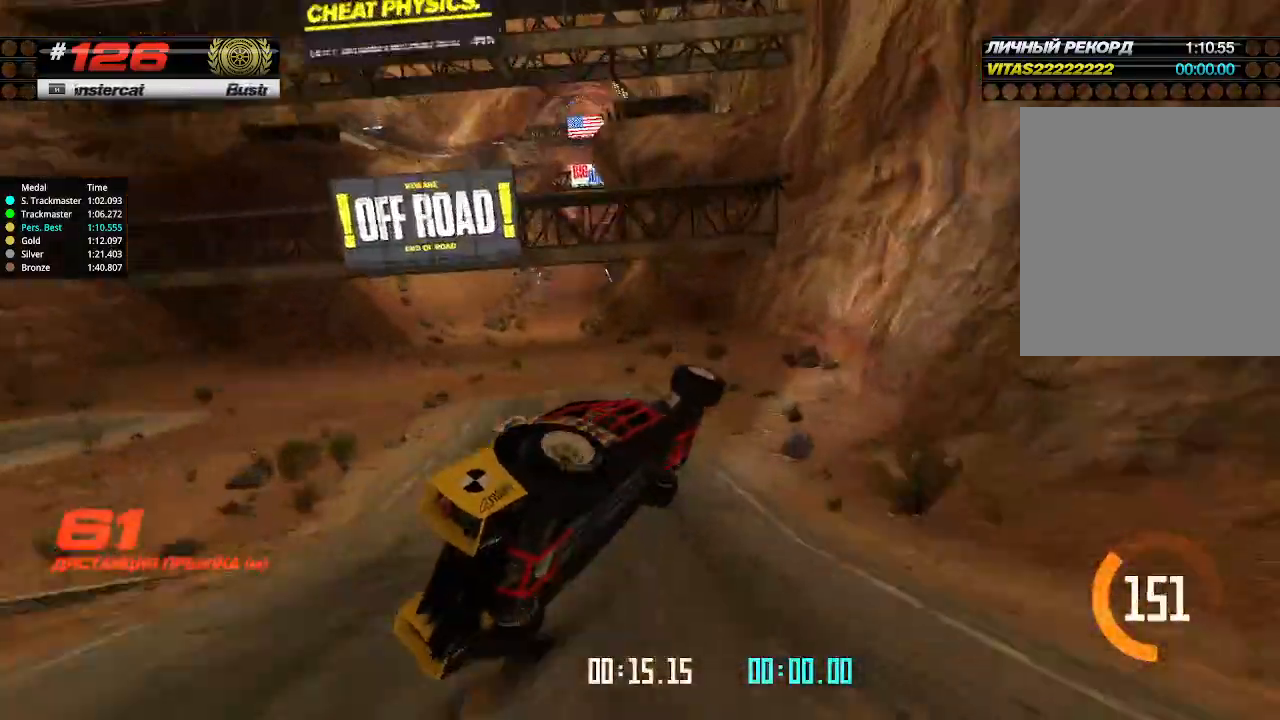
{"keys": ["left", "up"], "events": []}
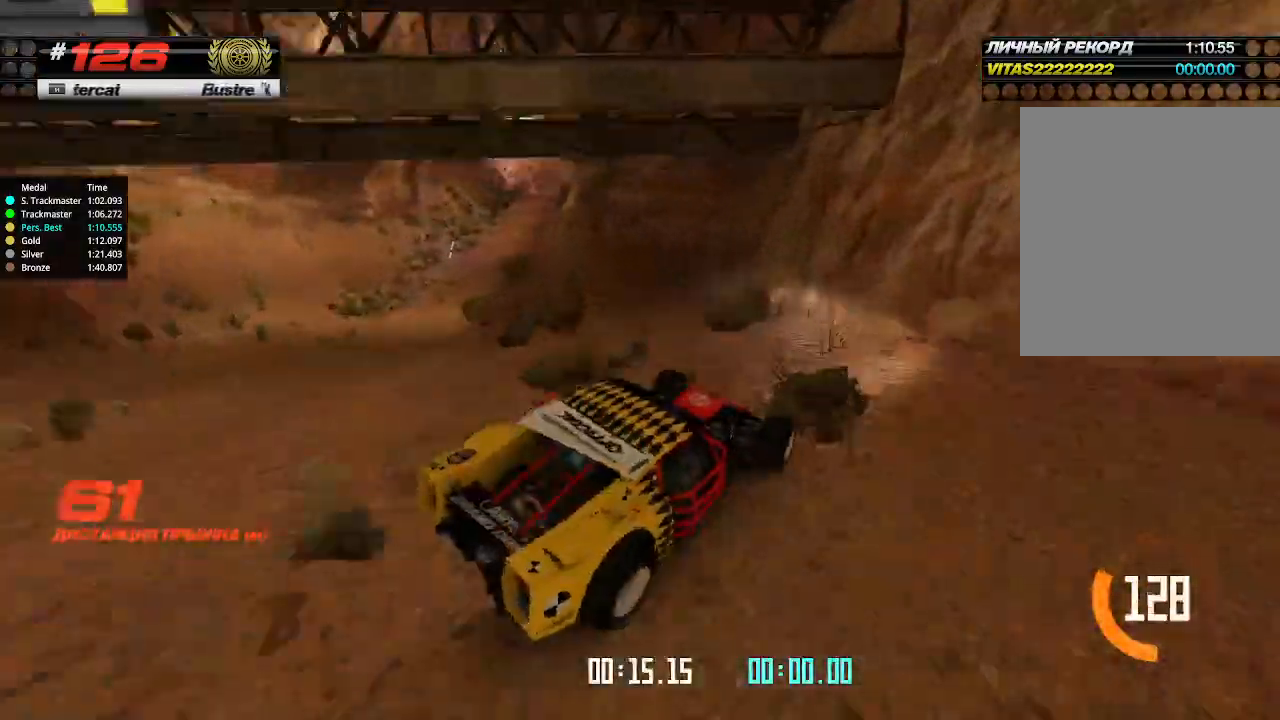
{"keys": ["up"], "events": [[100, "left", "up"], [134, "up", "up"], [167, "up", "down"]]}
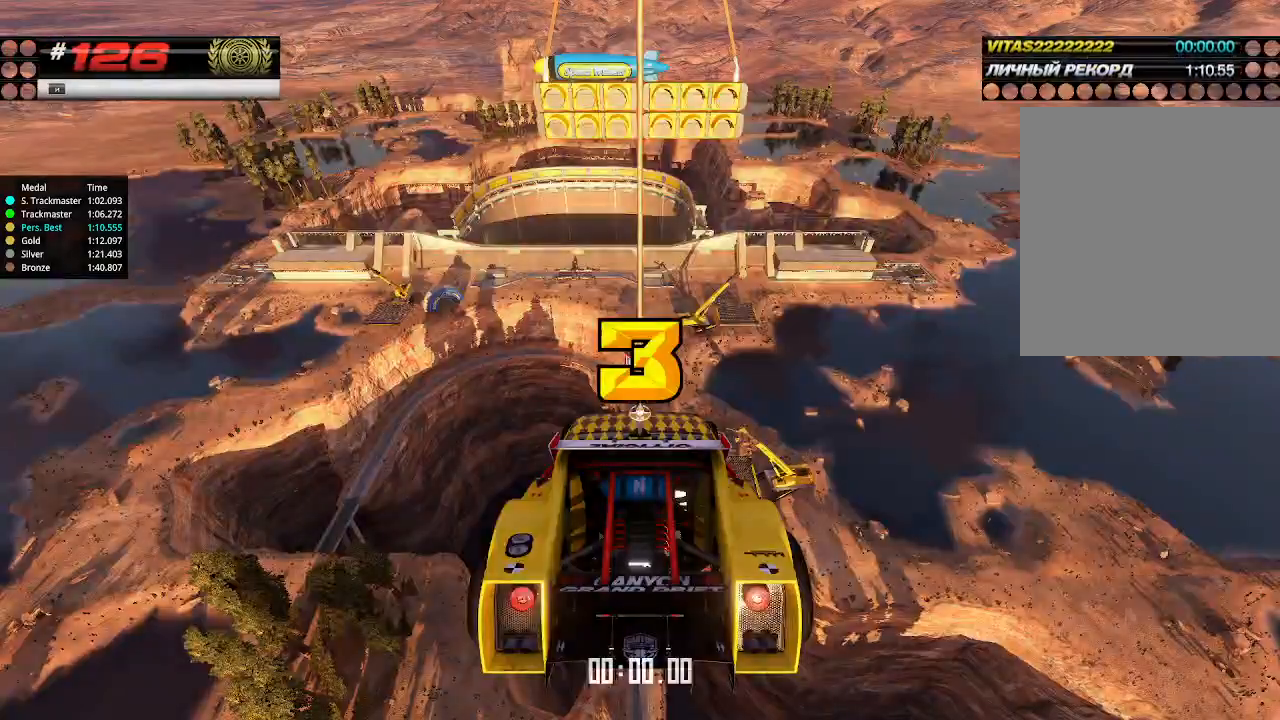
{"keys": ["down", "right", "up"], "events": [[400, "down", "down"], [400, "right", "down"]]}
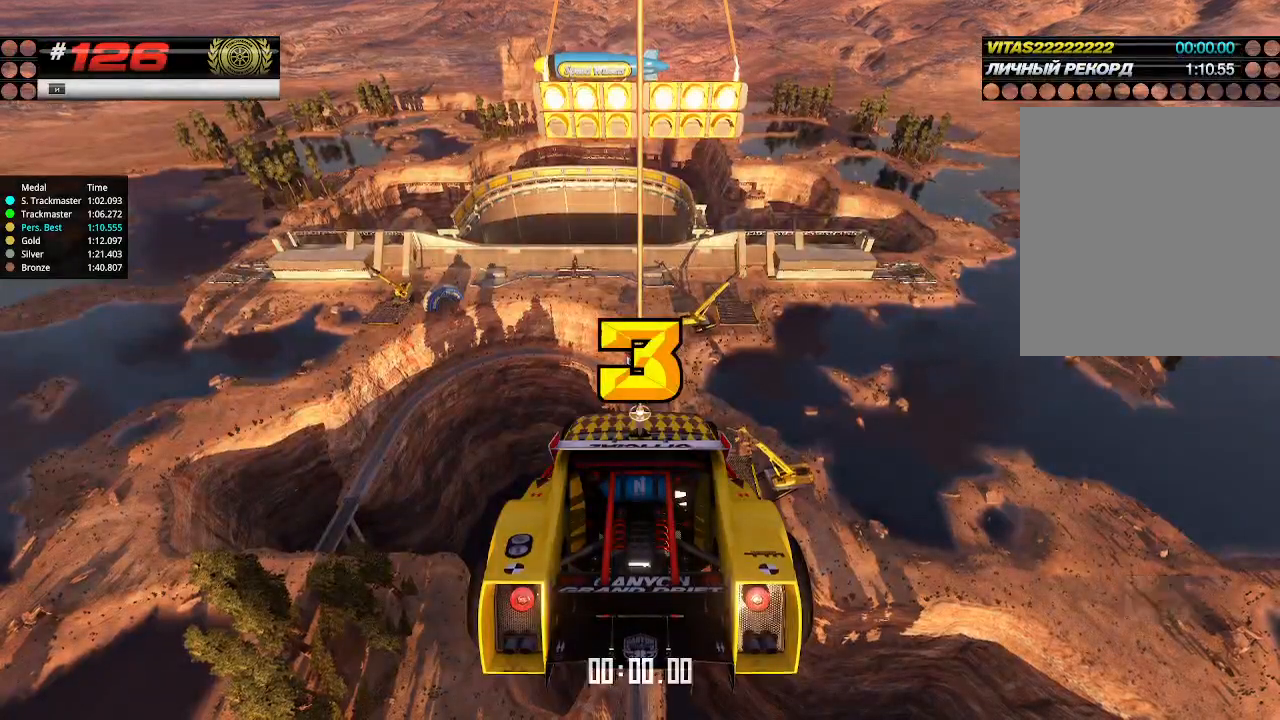
{"keys": ["up"], "events": [[67, "down", "up"], [67, "right", "up"]]}
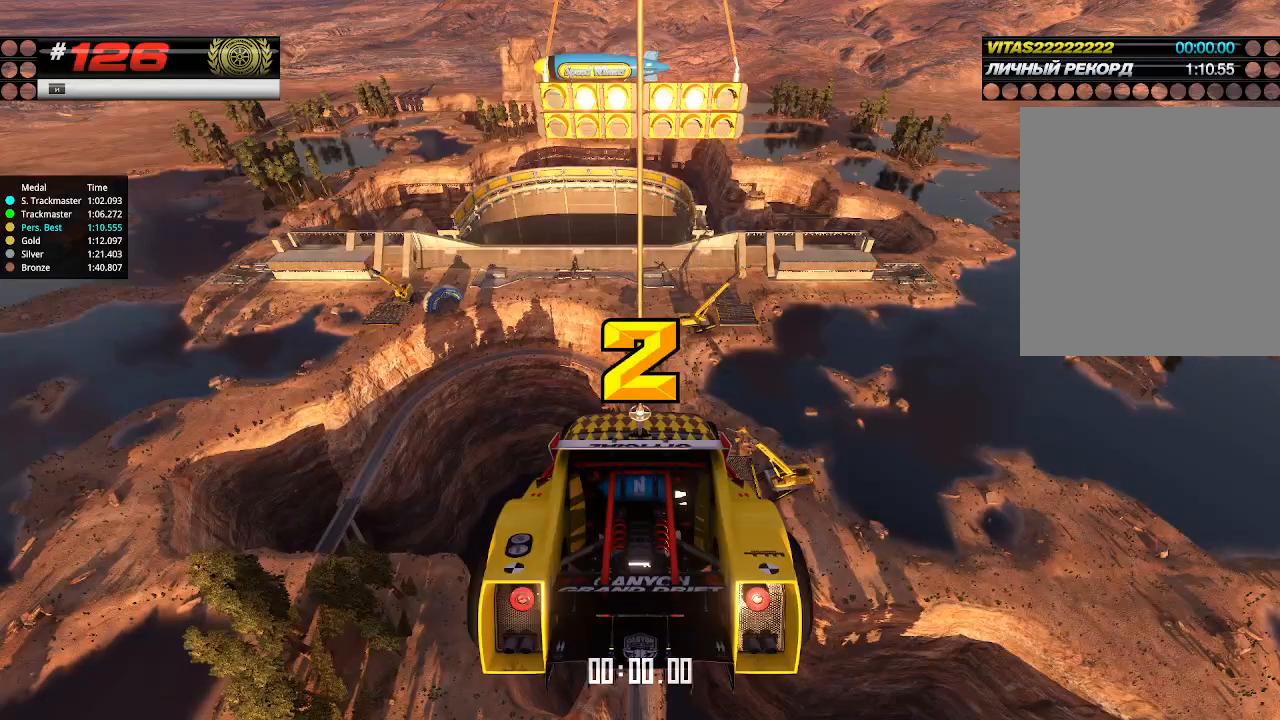
{"keys": ["up"], "events": []}
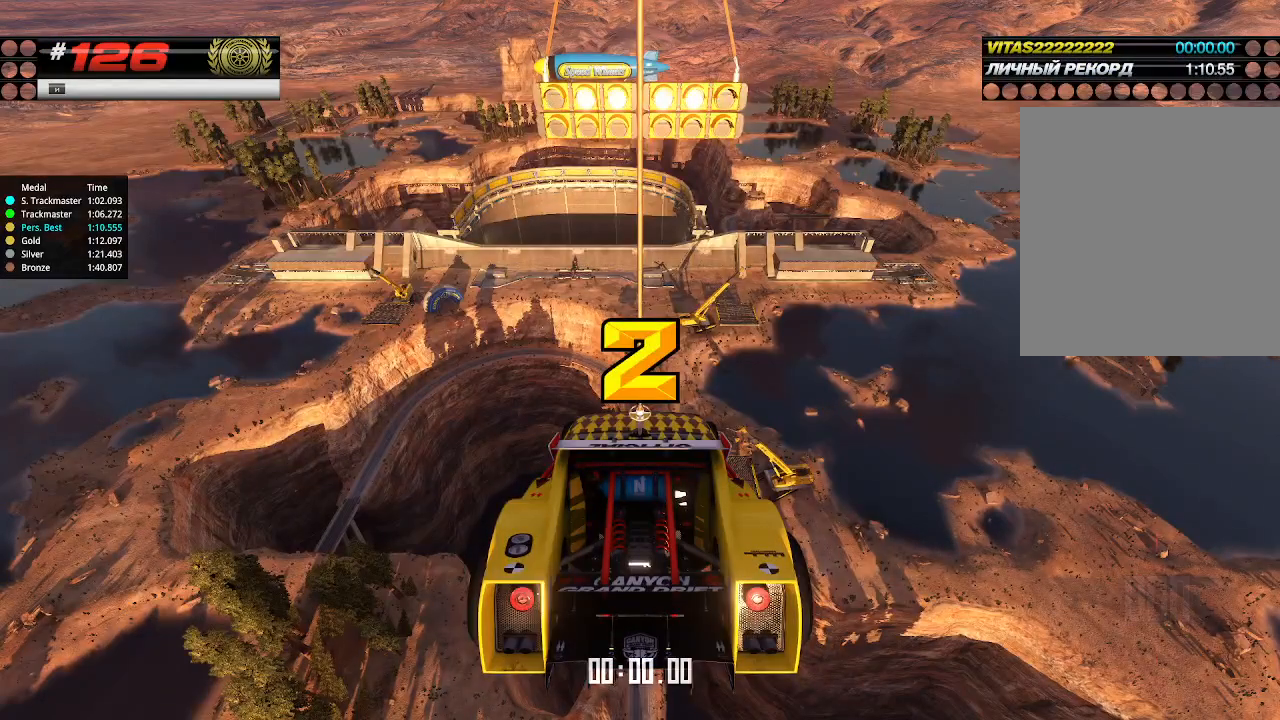
{"keys": ["up"], "events": []}
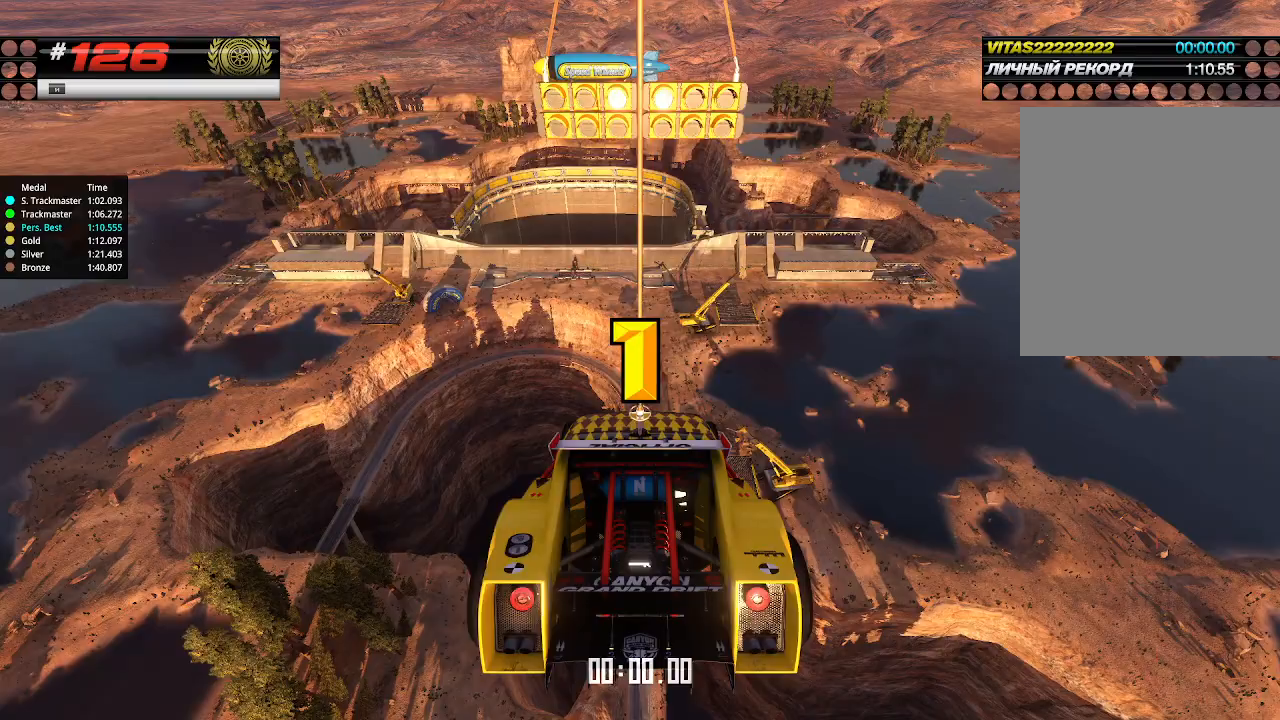
{"keys": ["up"], "events": []}
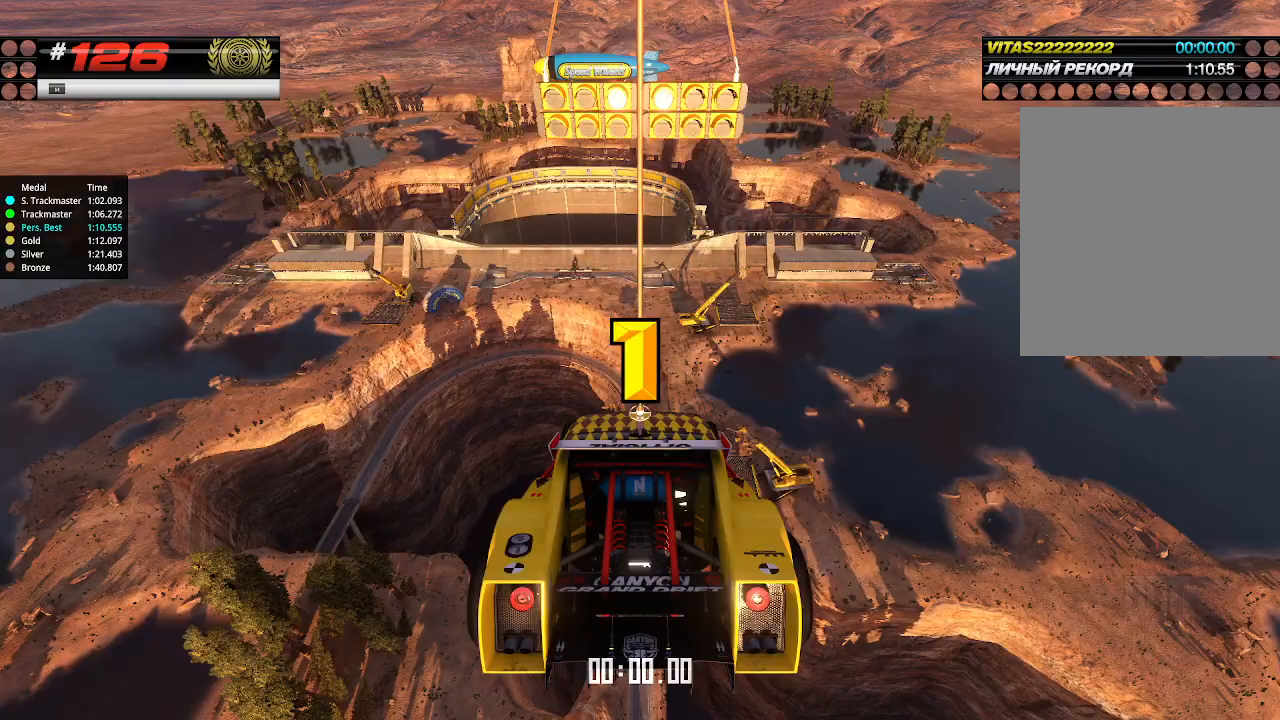
{"keys": ["up"], "events": [[167, "up", "up"], [200, "up", "down"]]}
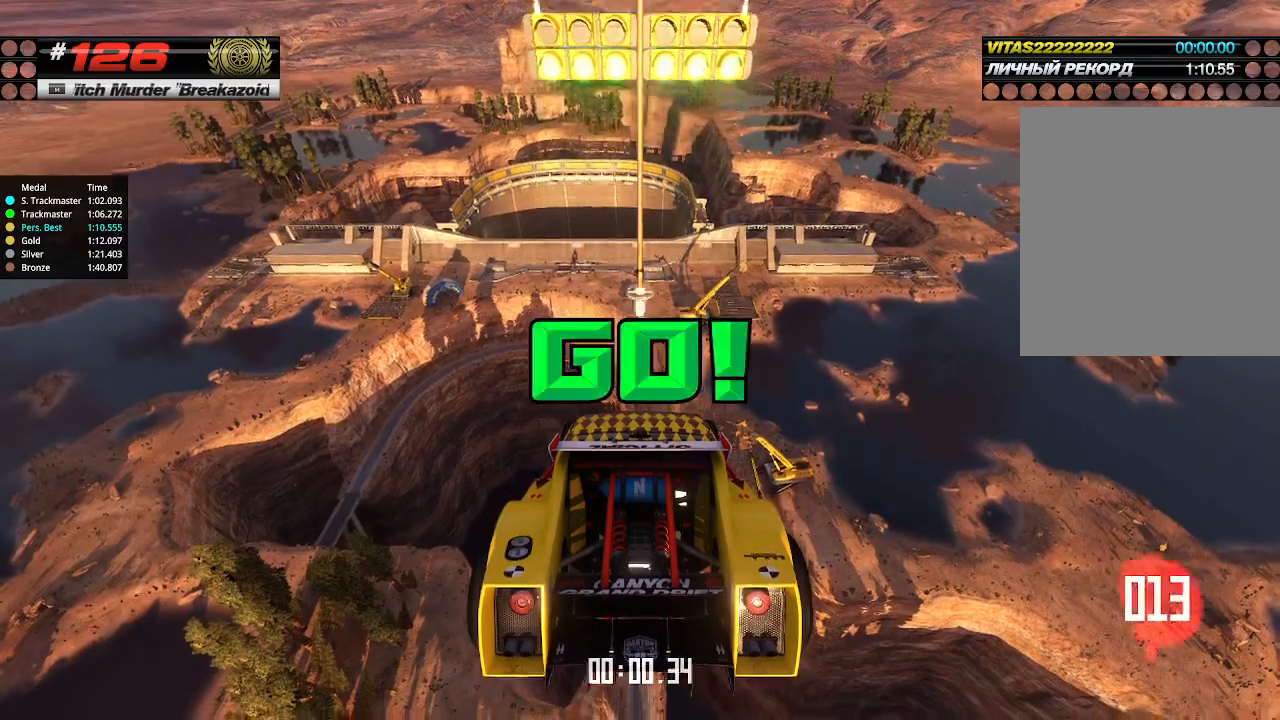
{"keys": ["up"], "events": []}
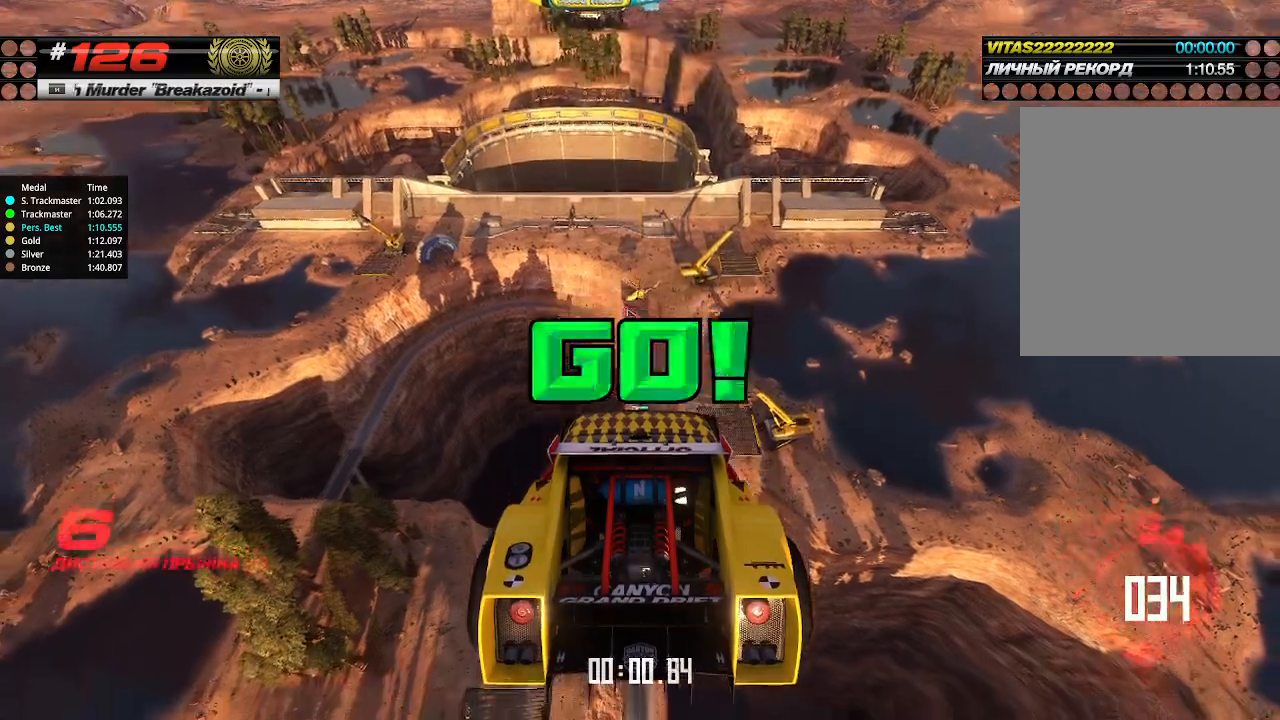
{"keys": ["up"], "events": []}
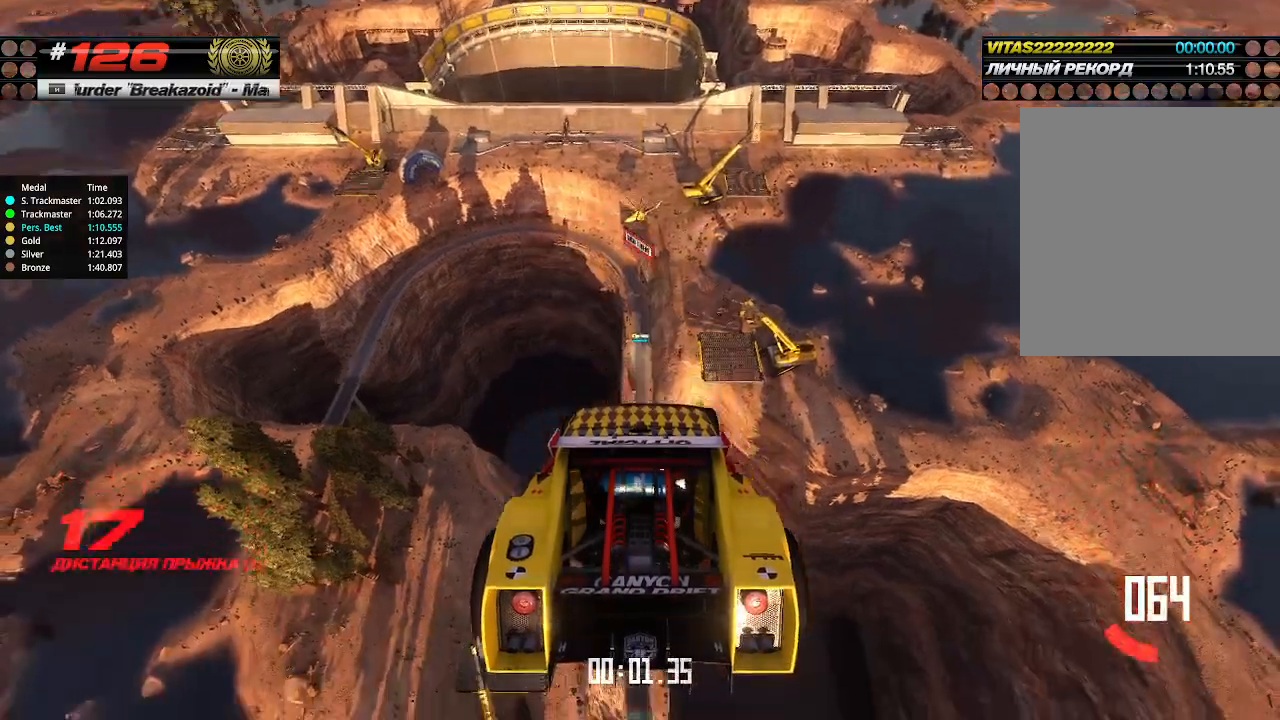
{"keys": ["up"], "events": []}
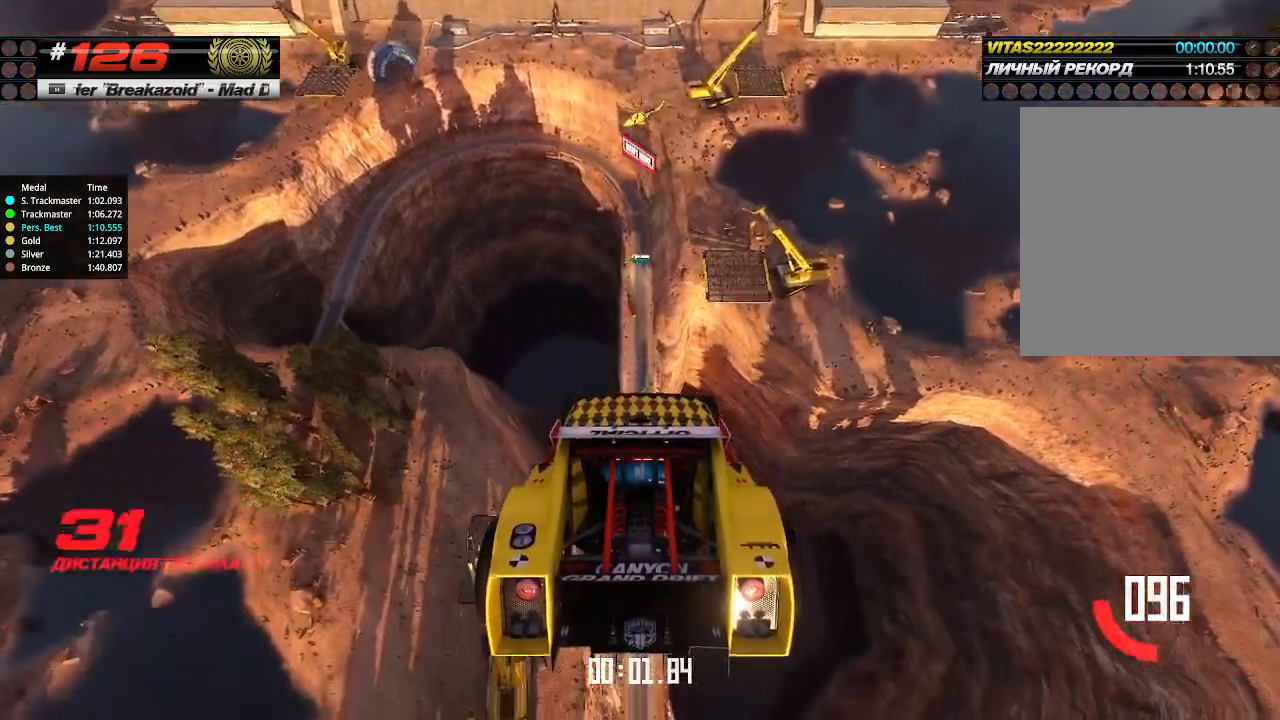
{"keys": ["up"], "events": []}
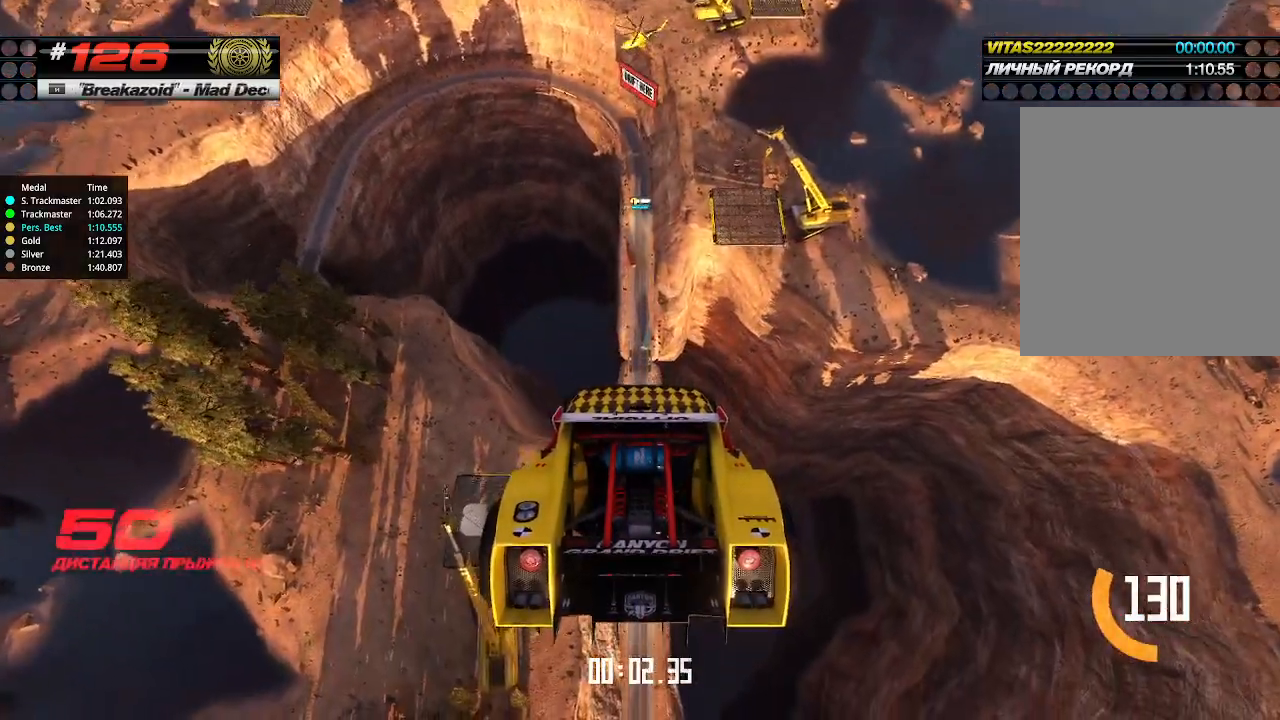
{"keys": ["up"], "events": []}
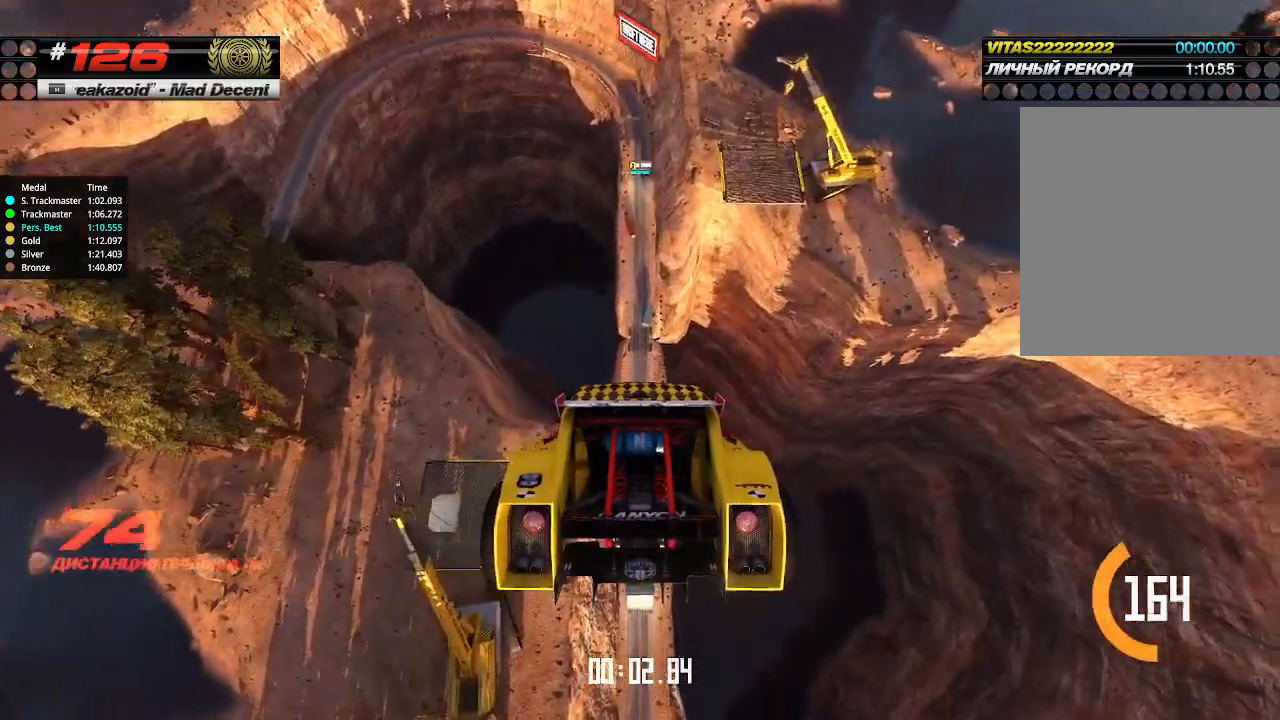
{"keys": ["up"], "events": []}
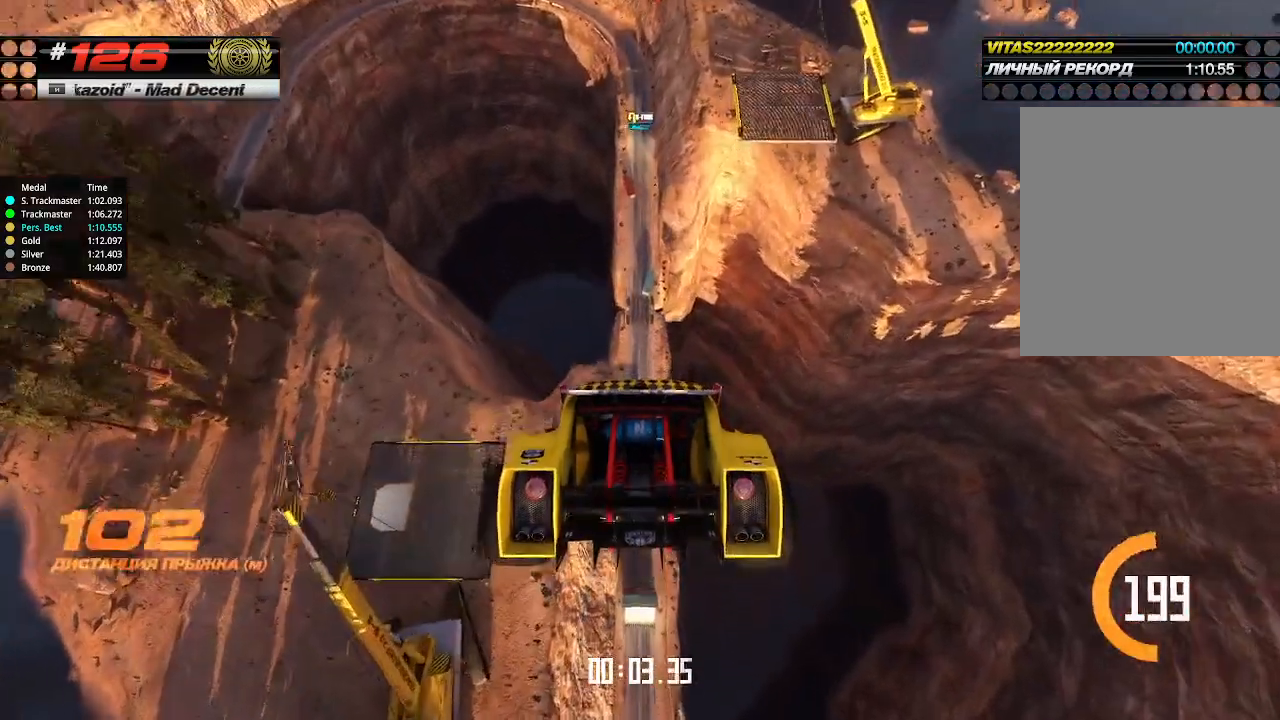
{"keys": ["up"], "events": []}